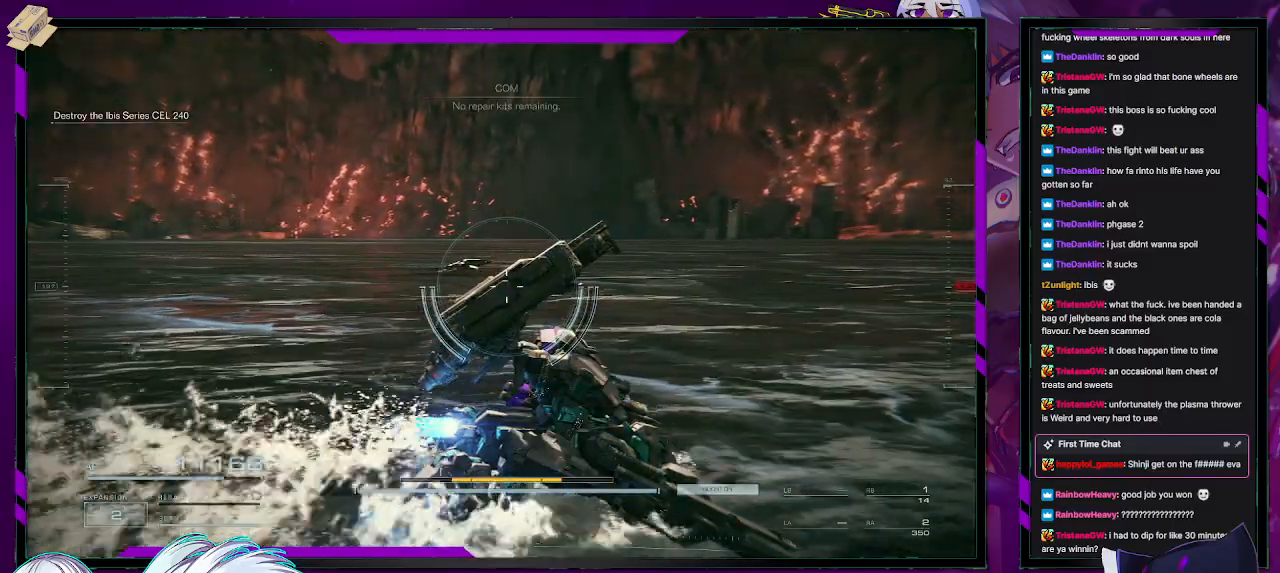
Gameplay with a controller (Xbox layout); each line is a JSON object with the inputs held at the frame after it. "events" lists button and stick changes between this image and that frame as [ms after this image, input, new state], when the widget could be followed in between.
{"buttons": ["Y"], "left_stick": "right", "right_stick": "center", "events": [[50, "R2", "down"], [183, "R2", "up"]]}
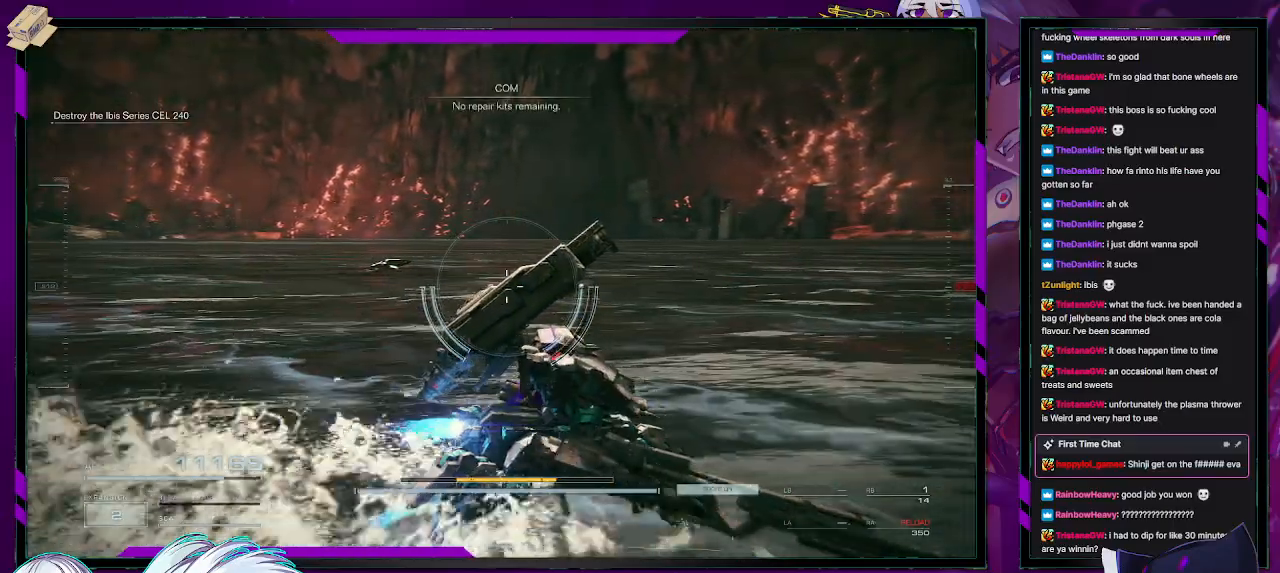
{"buttons": [], "left_stick": "up-right", "right_stick": "left", "events": [[83, "Y", "up"], [317, "left_stick", "up-right"], [467, "right_stick", "left"]]}
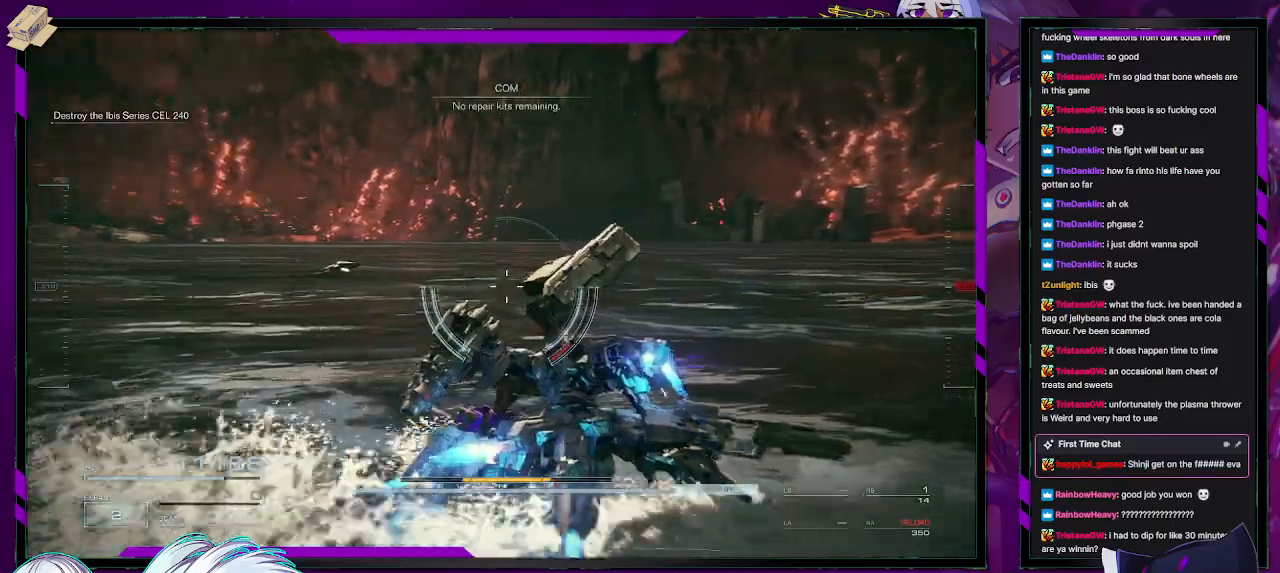
{"buttons": [], "left_stick": "up-right", "right_stick": "center", "events": [[233, "right_stick", "center"]]}
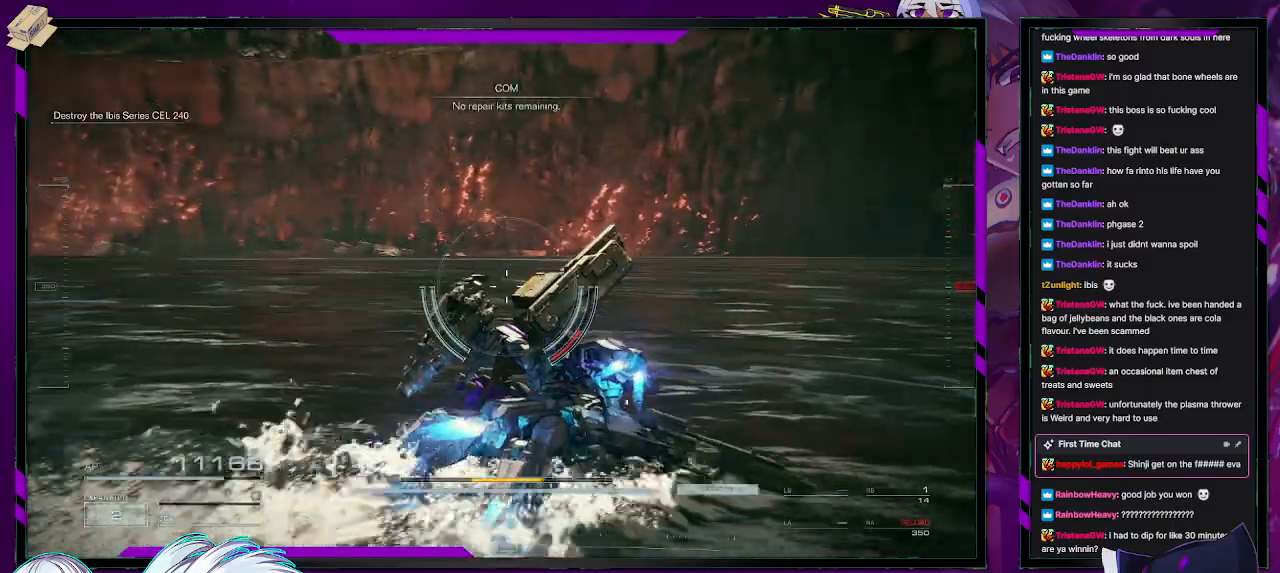
{"buttons": [], "left_stick": "up-right", "right_stick": "left", "events": [[250, "right_stick", "left"]]}
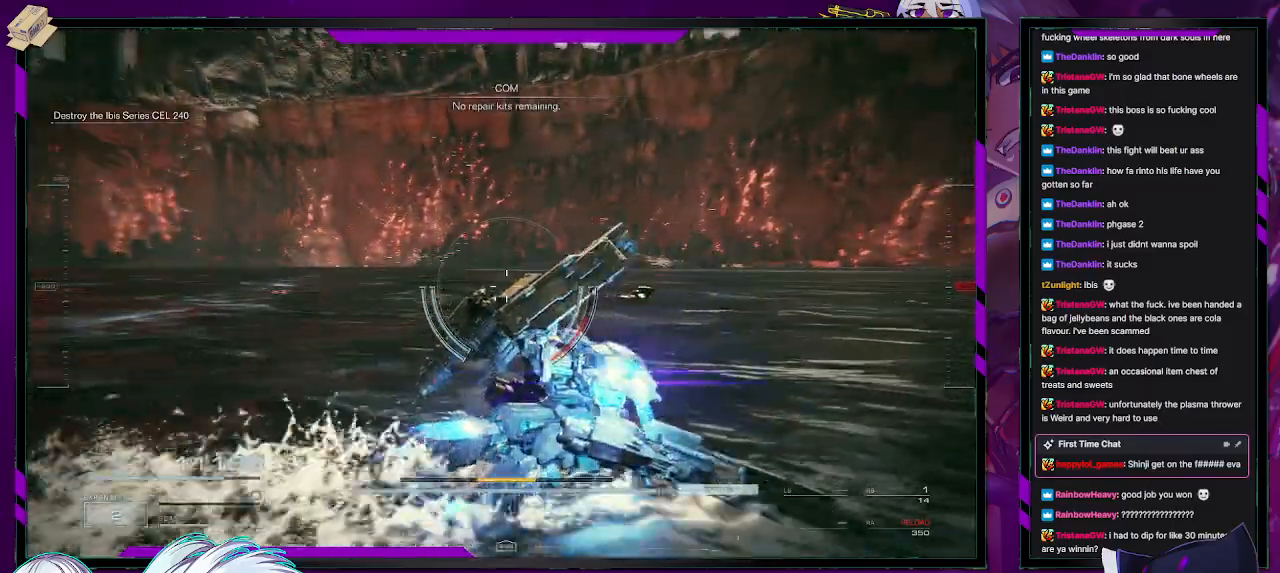
{"buttons": [], "left_stick": "center", "right_stick": "center", "events": [[33, "right_stick", "center"], [67, "left_stick", "right"], [433, "left_stick", "center"]]}
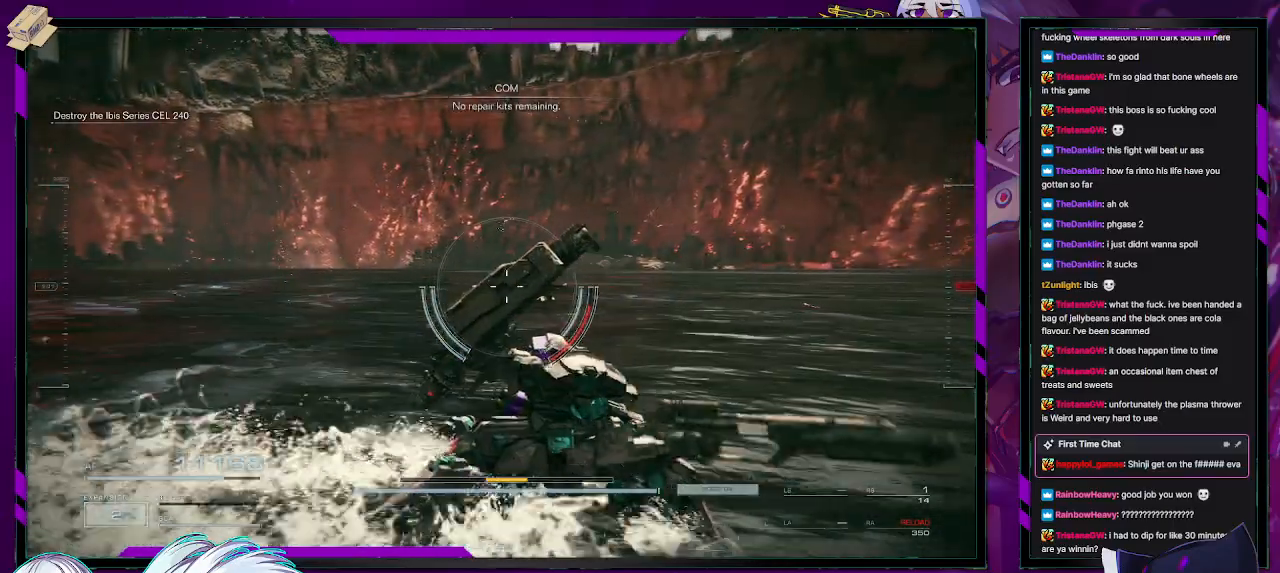
{"buttons": [], "left_stick": "up-right", "right_stick": "center", "events": [[200, "left_stick", "right"], [350, "left_stick", "up-right"]]}
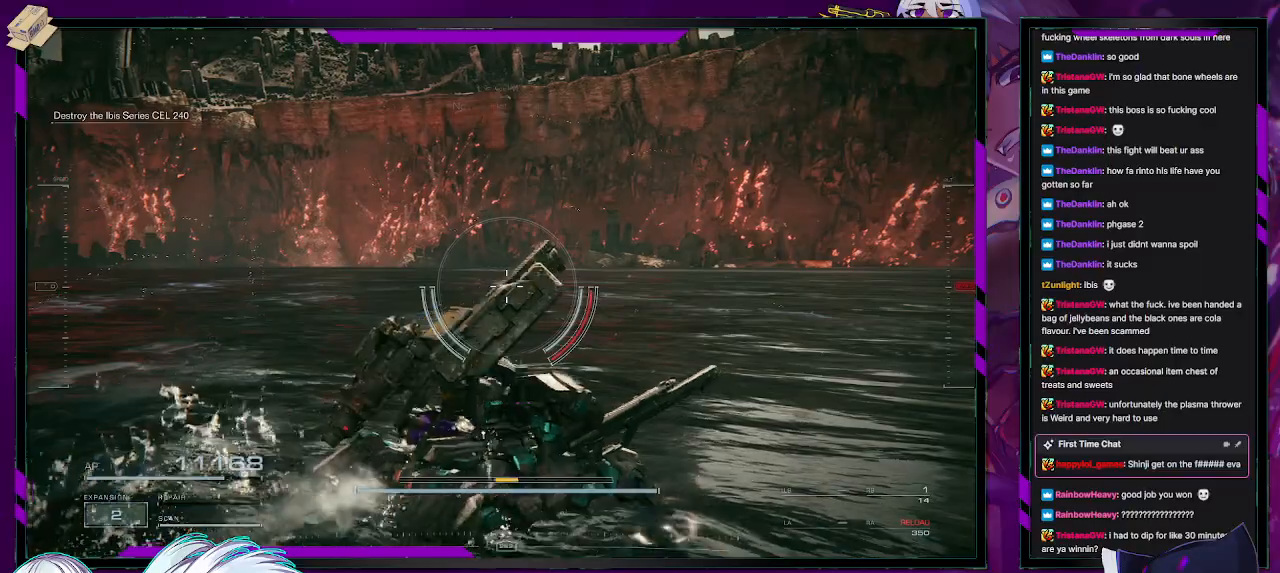
{"buttons": [], "left_stick": "up-right", "right_stick": "center", "events": [[17, "left_stick", "up"], [33, "DPAD_DOWN", "down"], [83, "DPAD_DOWN", "up"], [283, "left_stick", "up-right"]]}
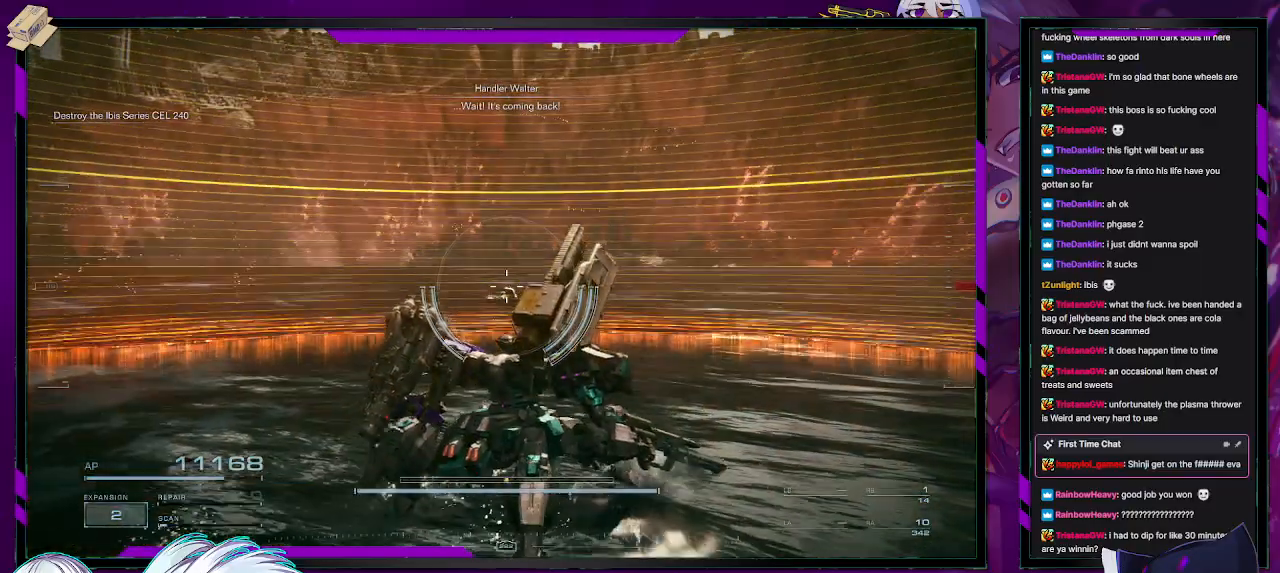
{"buttons": [], "left_stick": "right", "right_stick": "center", "events": [[400, "left_stick", "right"]]}
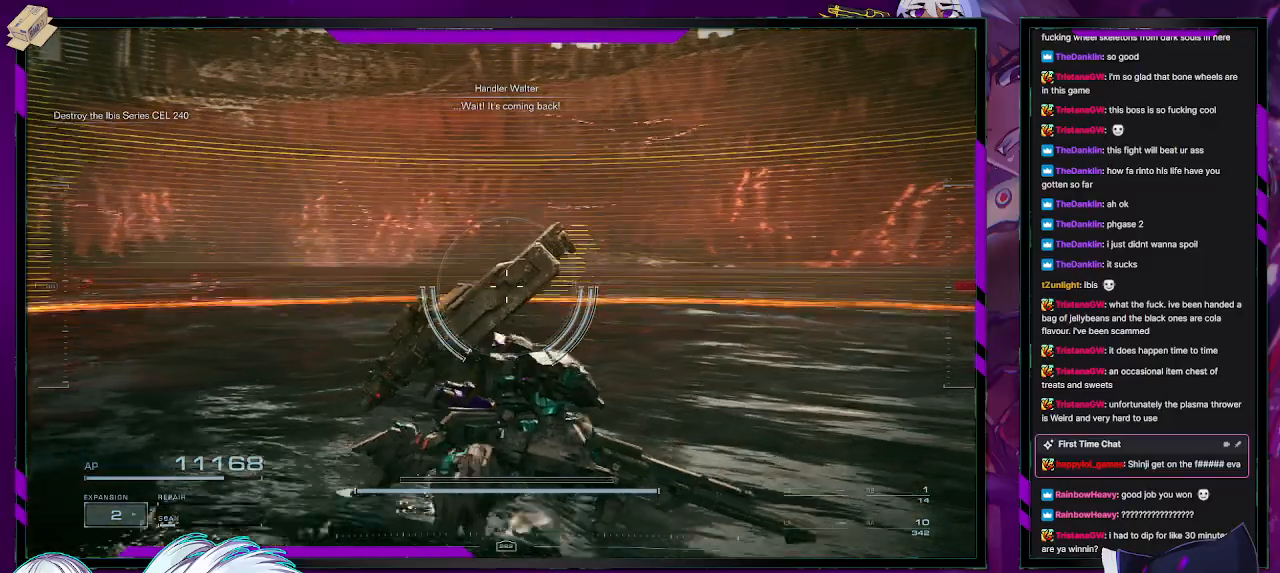
{"buttons": [], "left_stick": "down-right", "right_stick": "center", "events": [[150, "right_stick", "down-left"], [483, "left_stick", "down-right"], [483, "right_stick", "center"]]}
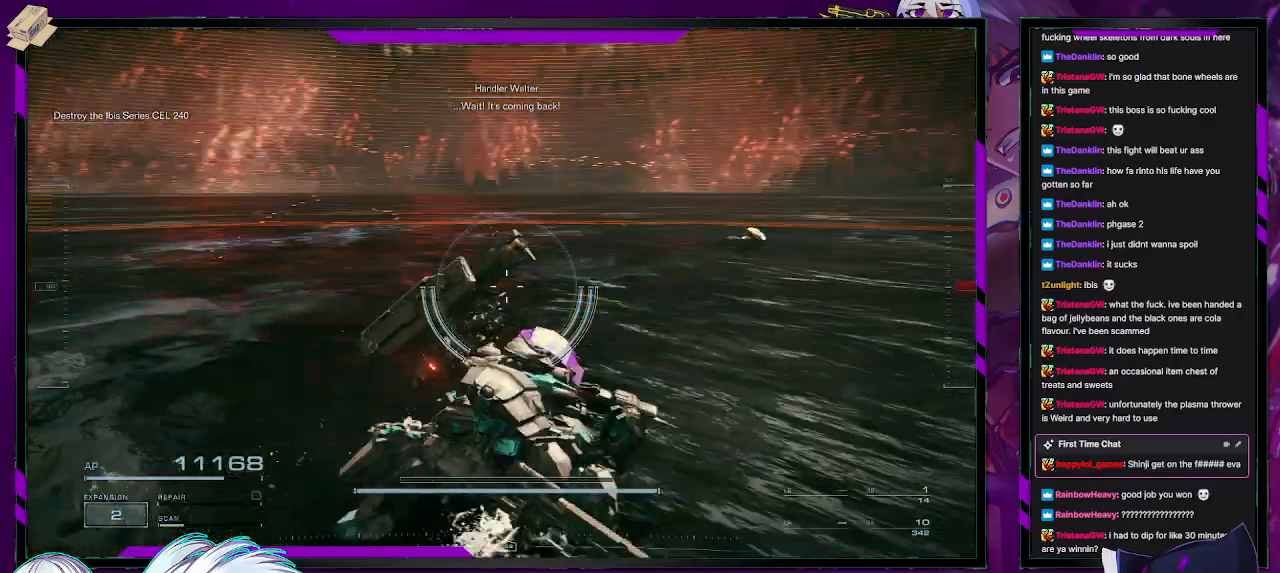
{"buttons": [], "left_stick": "down", "right_stick": "center", "events": [[217, "left_stick", "down"]]}
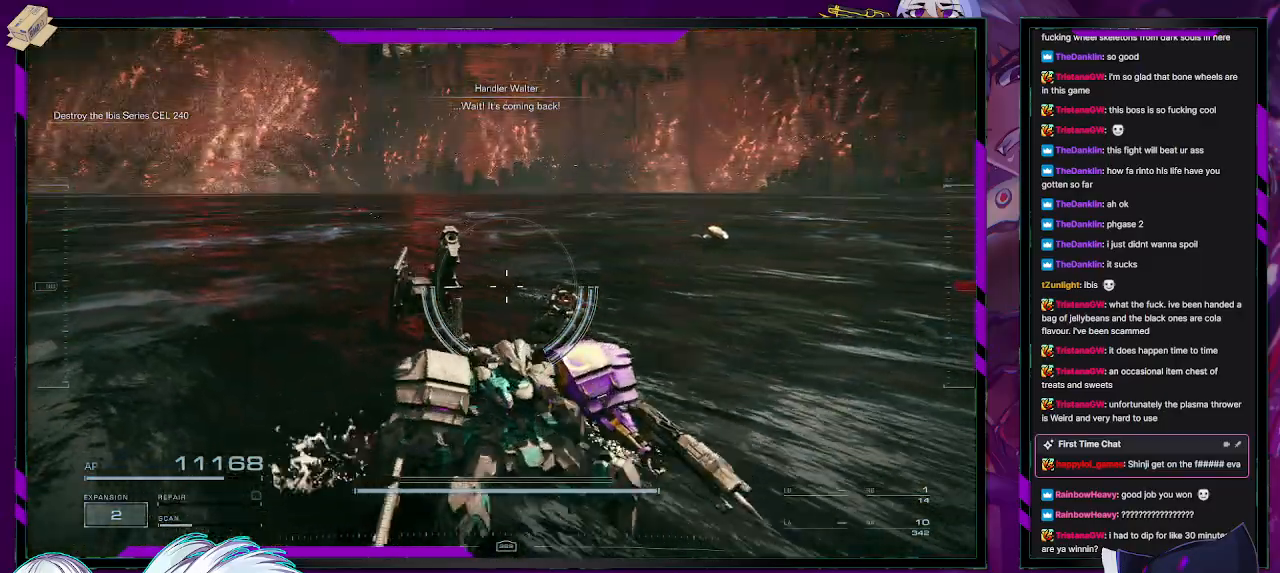
{"buttons": [], "left_stick": "down", "right_stick": "center", "events": []}
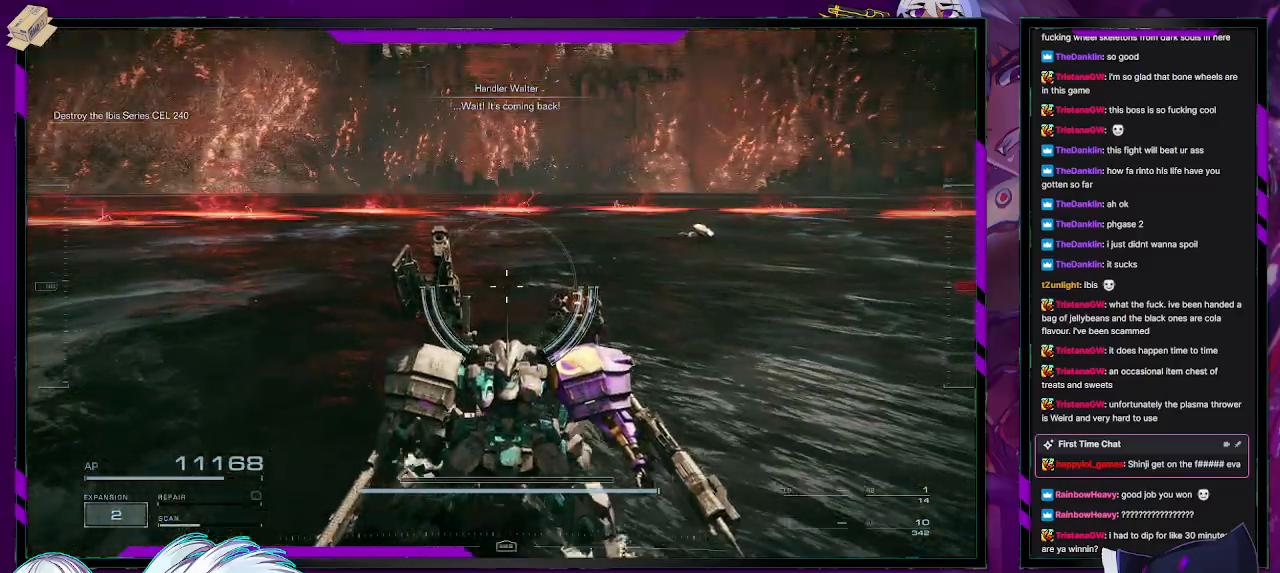
{"buttons": [], "left_stick": "down", "right_stick": "center", "events": []}
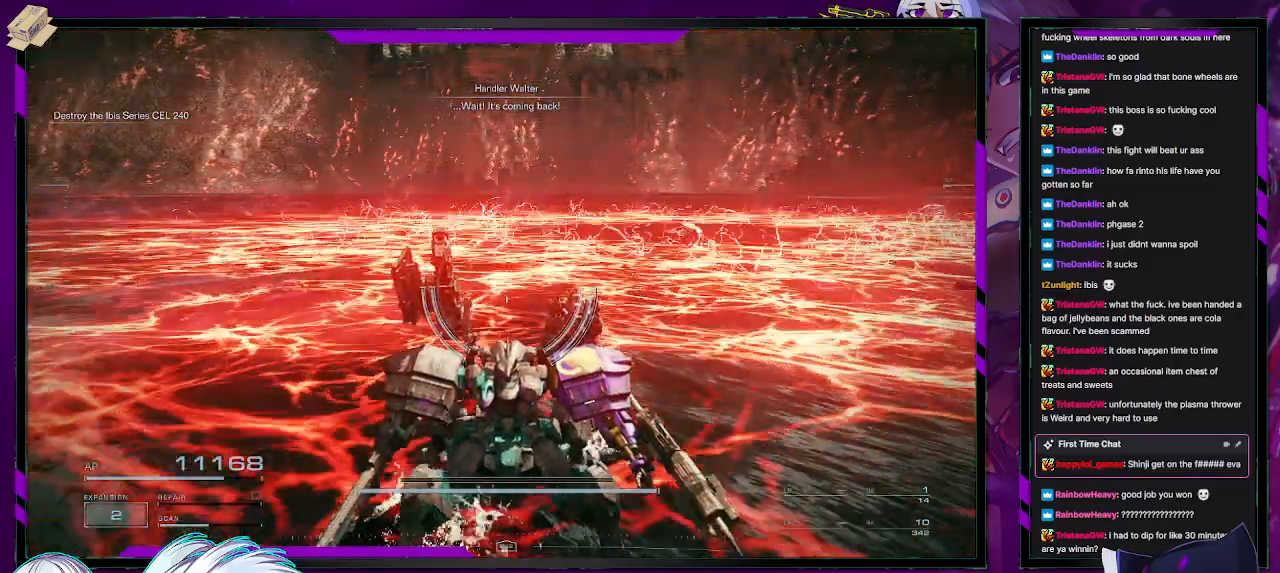
{"buttons": ["R2"], "left_stick": "down", "right_stick": "center", "events": [[317, "R2", "down"]]}
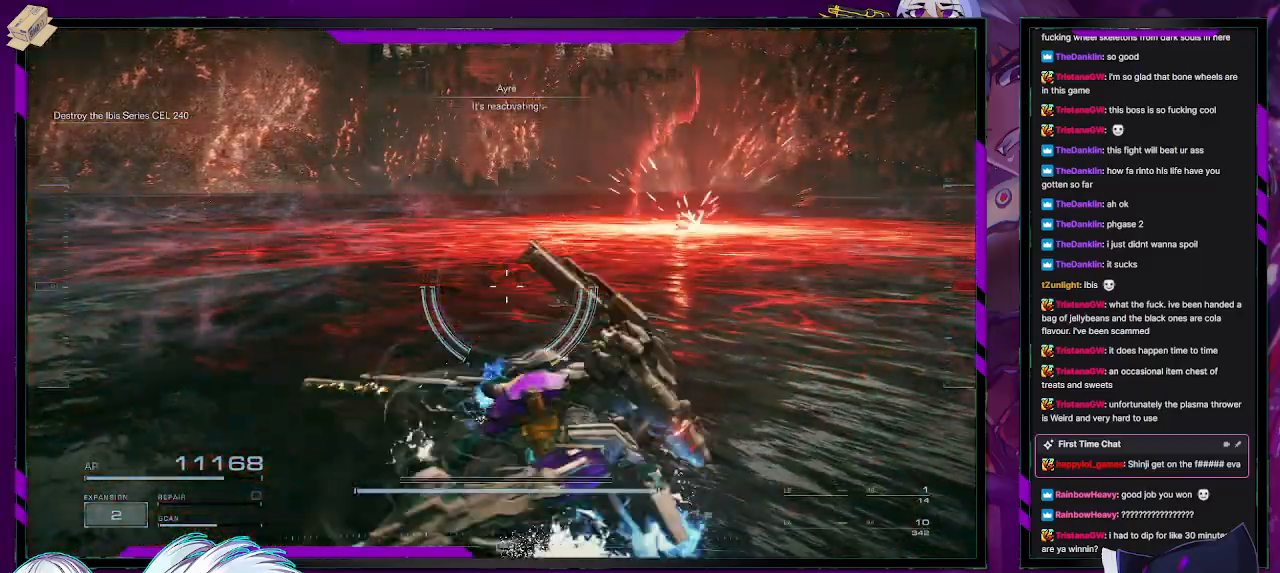
{"buttons": ["R2"], "left_stick": "down-left", "right_stick": "center", "events": [[500, "left_stick", "down-left"]]}
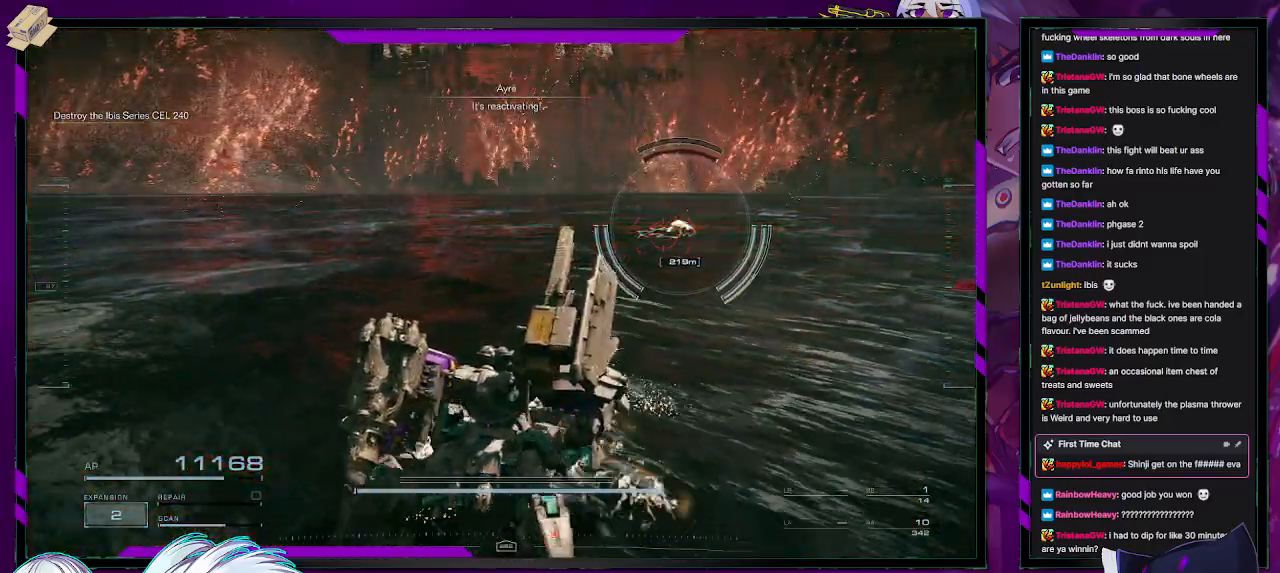
{"buttons": ["R2"], "left_stick": "down-left", "right_stick": "center", "events": []}
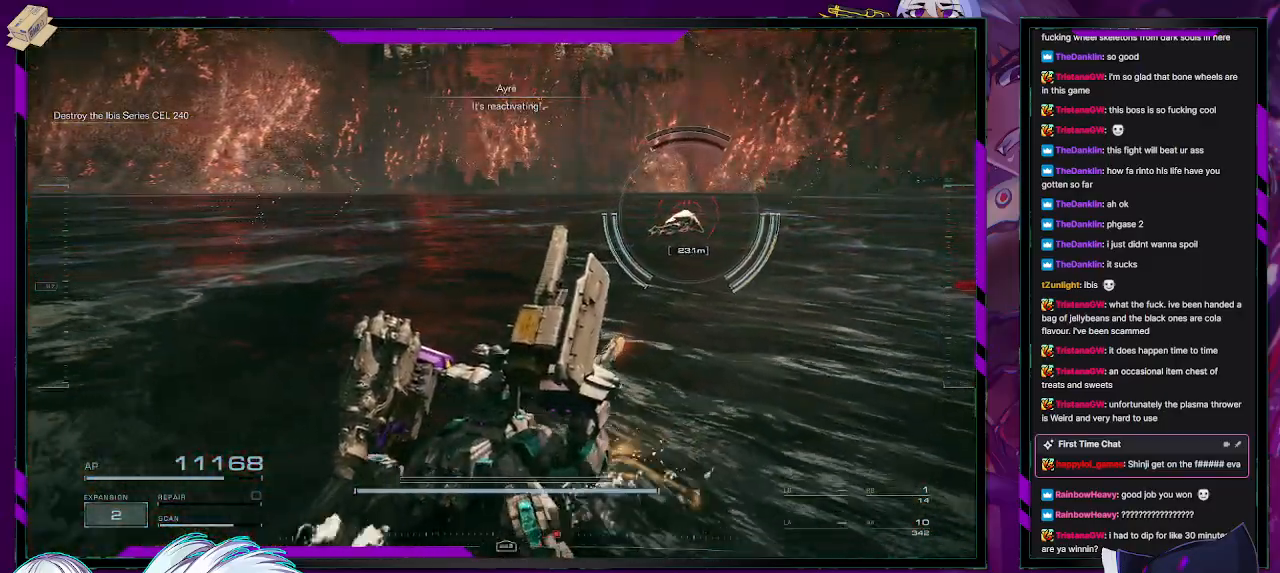
{"buttons": ["R2"], "left_stick": "down-left", "right_stick": "center", "events": [[300, "right_stick", "right"], [450, "right_stick", "center"]]}
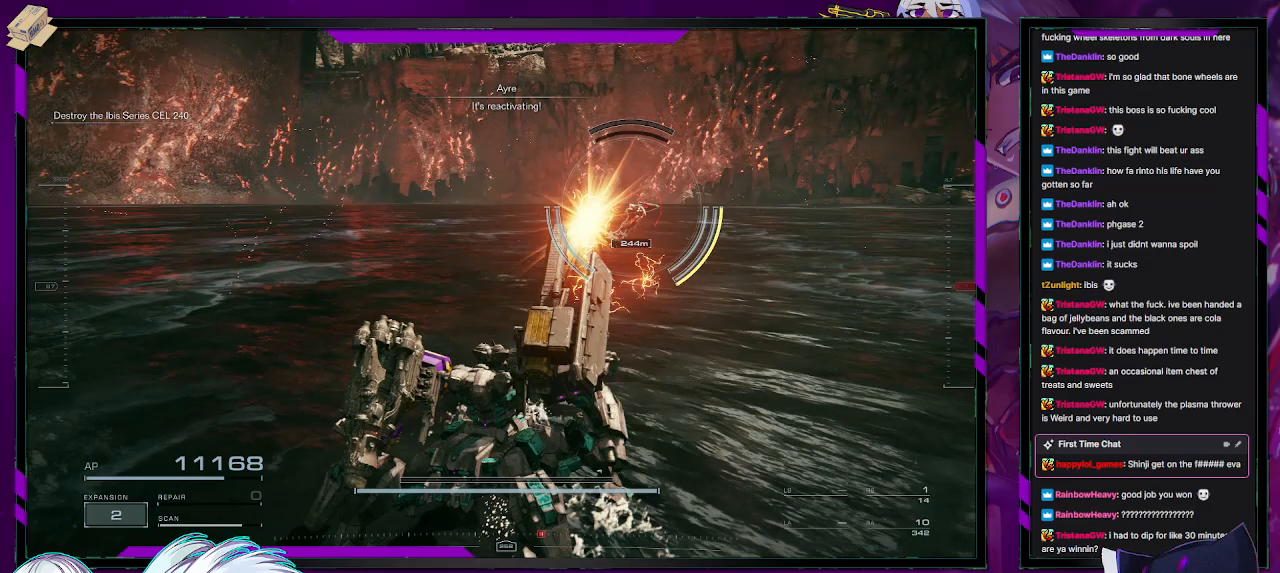
{"buttons": ["R2"], "left_stick": "down-left", "right_stick": "center", "events": []}
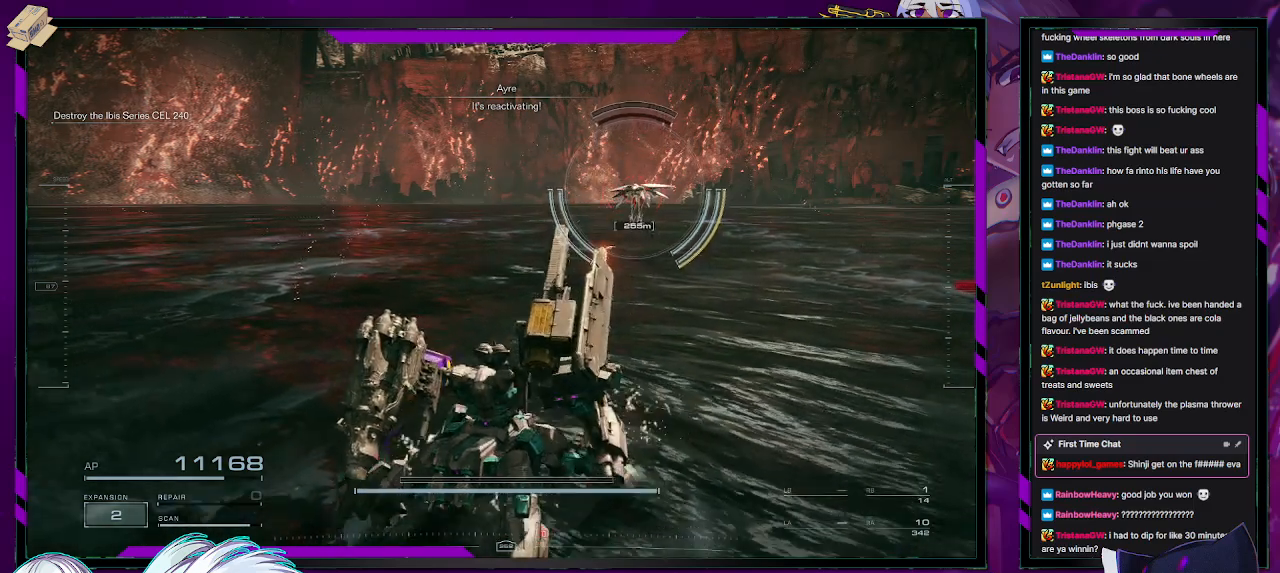
{"buttons": ["R2"], "left_stick": "down-left", "right_stick": "center", "events": []}
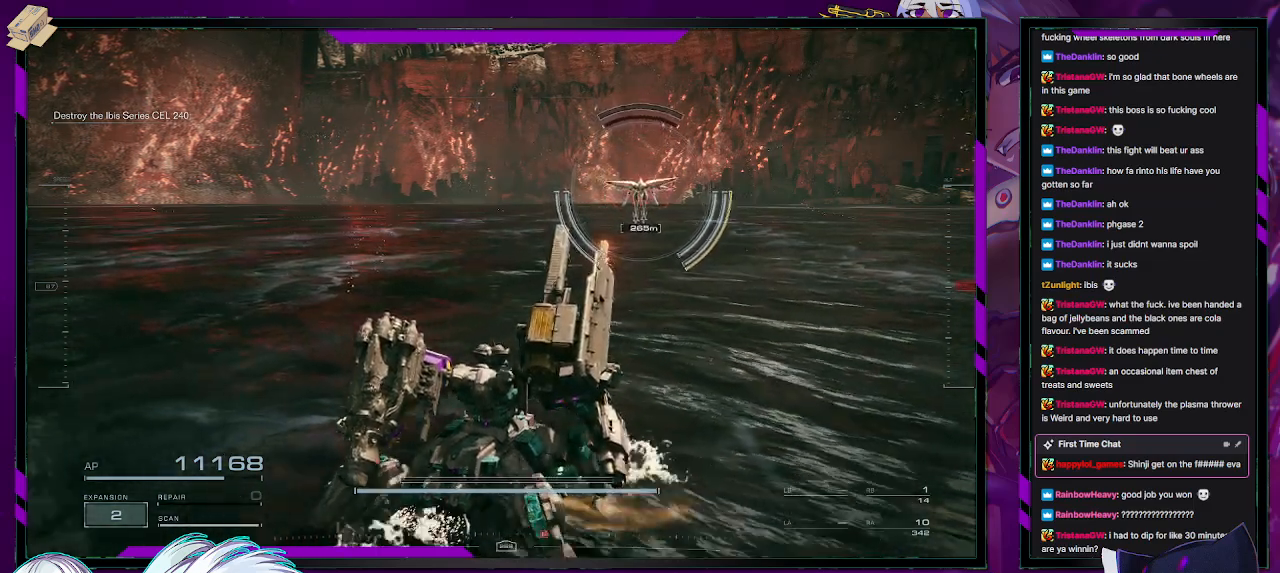
{"buttons": ["R2"], "left_stick": "down-left", "right_stick": "center", "events": []}
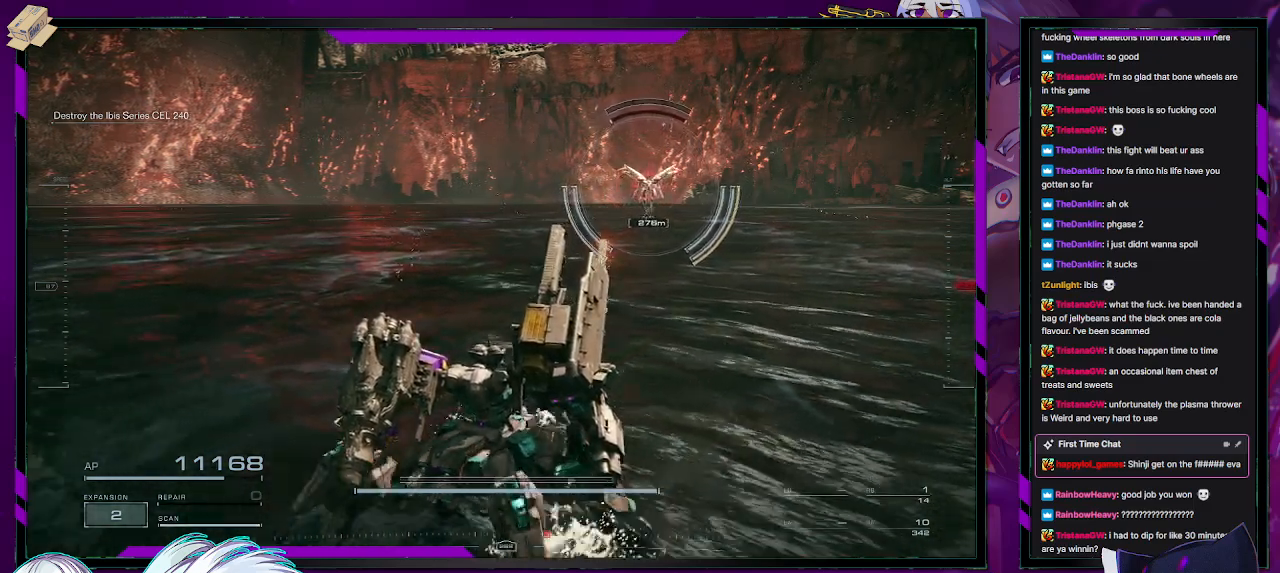
{"buttons": ["R2"], "left_stick": "down-left", "right_stick": "center", "events": [[367, "L1", "down"], [467, "L1", "up"]]}
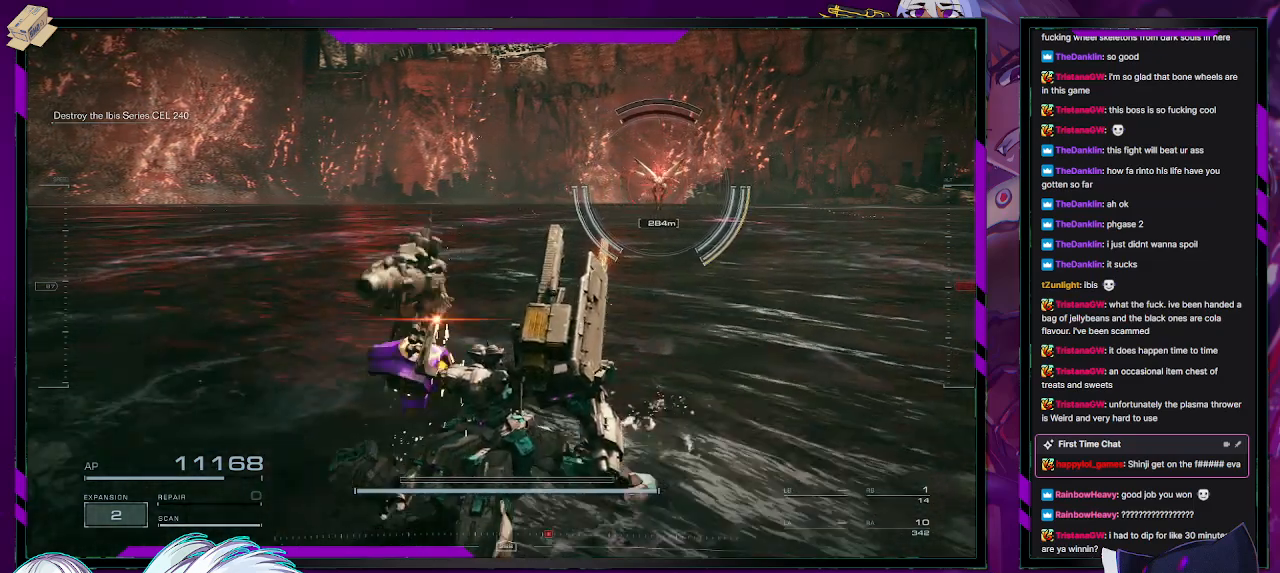
{"buttons": ["R2"], "left_stick": "down-left", "right_stick": "center", "events": []}
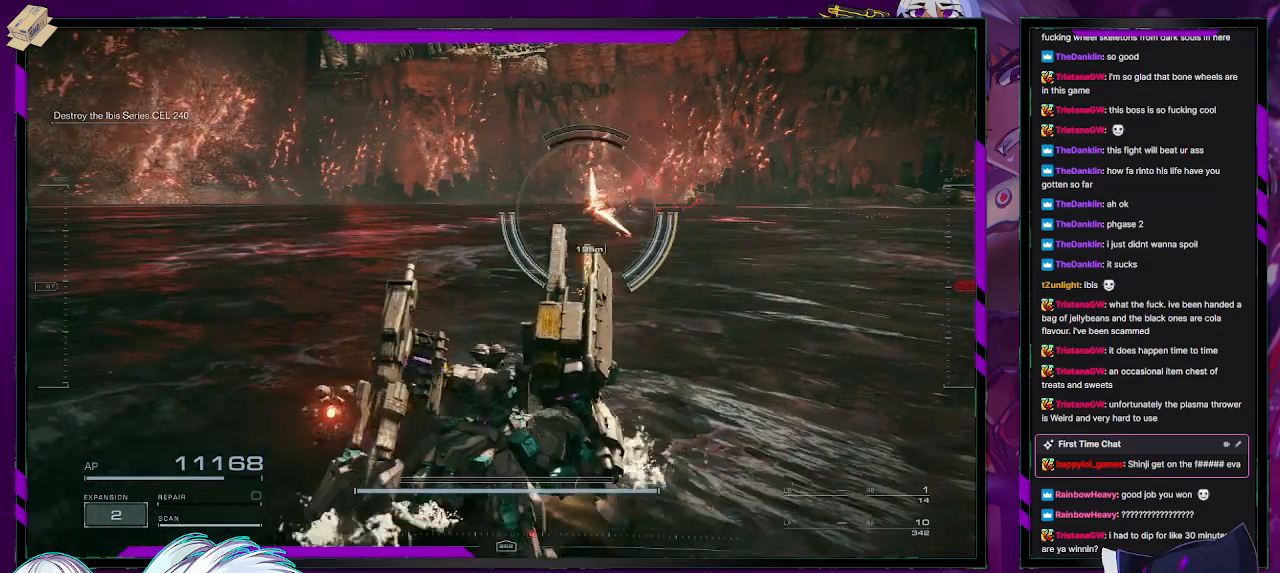
{"buttons": ["R2"], "left_stick": "down-left", "right_stick": "left", "events": [[400, "right_stick", "left"]]}
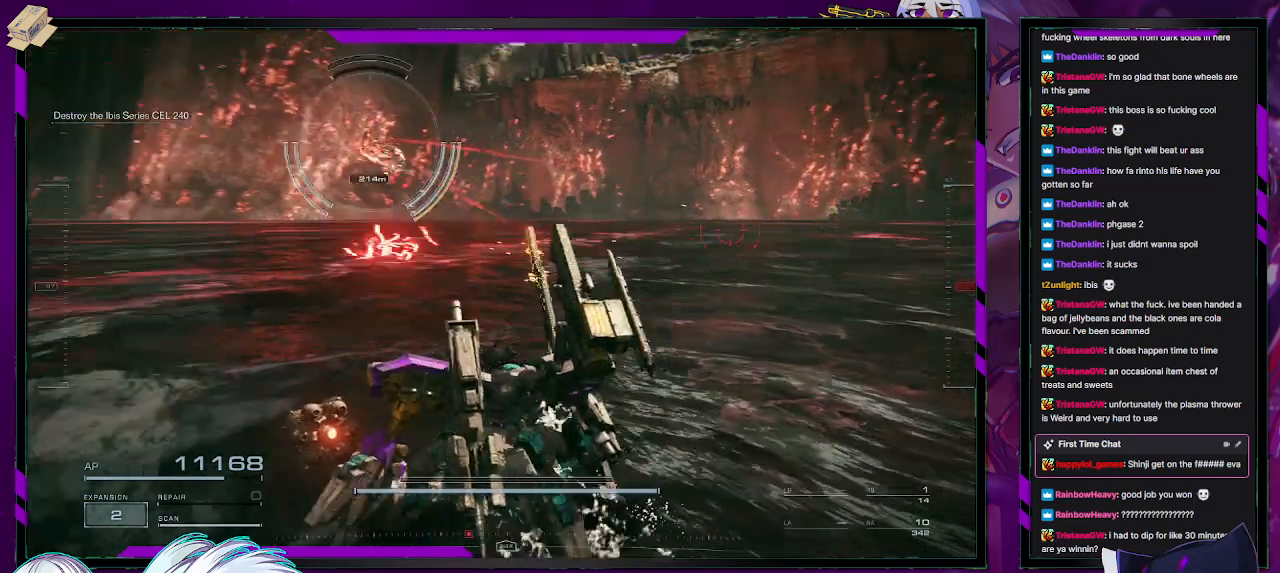
{"buttons": ["R2"], "left_stick": "down-left", "right_stick": "center", "events": [[167, "right_stick", "up-left"], [267, "right_stick", "center"]]}
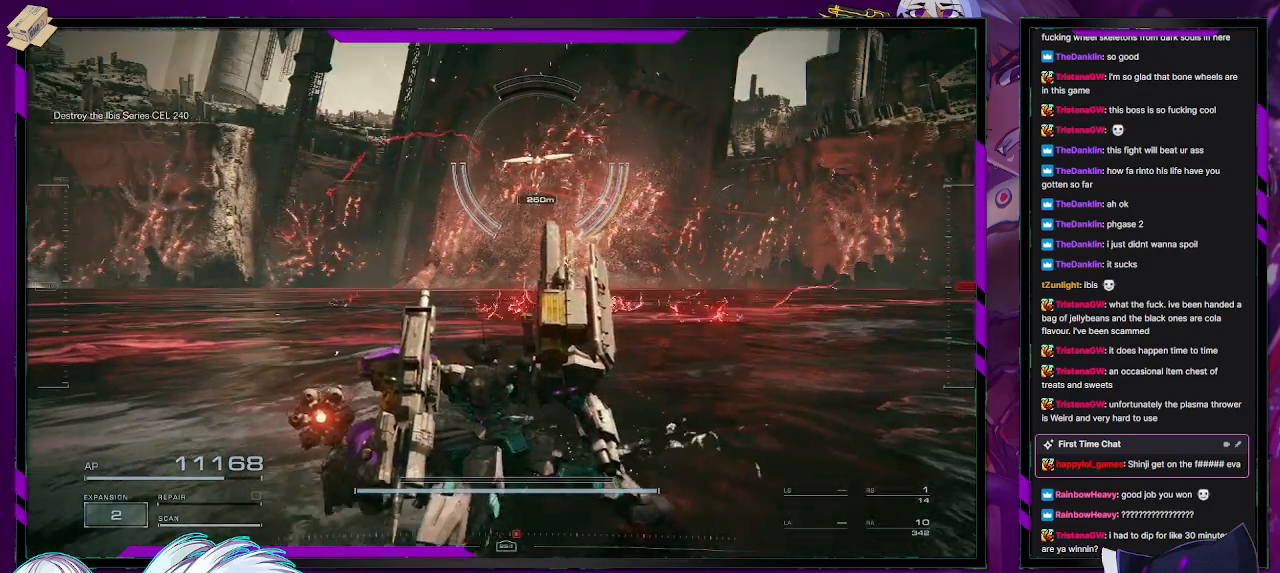
{"buttons": ["R2"], "left_stick": "down-left", "right_stick": "center", "events": []}
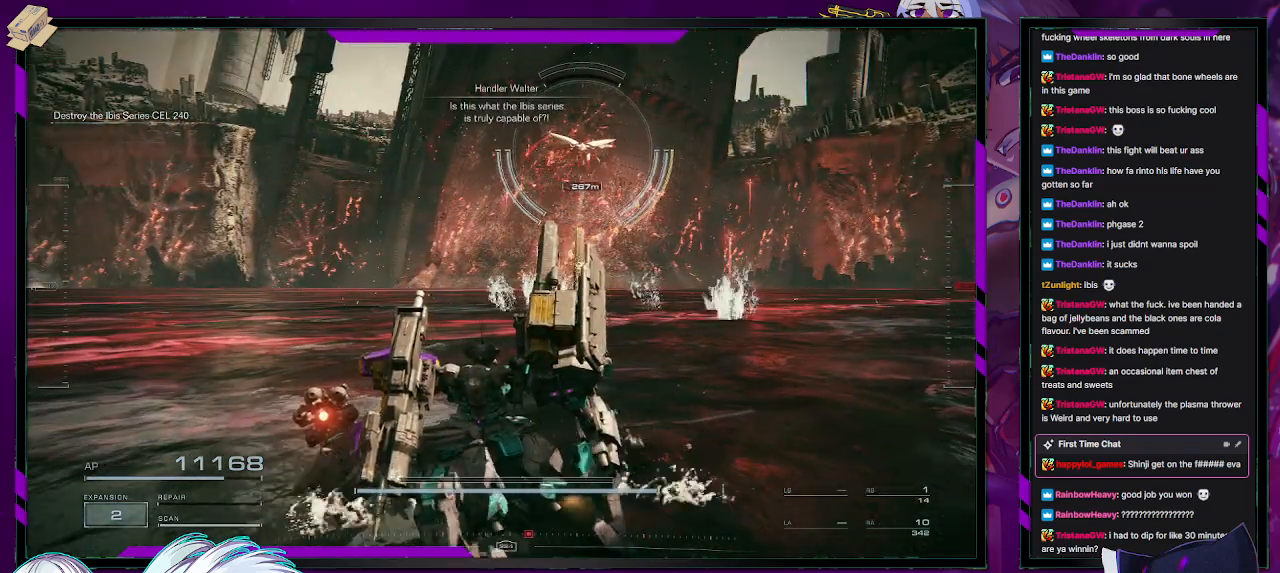
{"buttons": ["R2"], "left_stick": "down-left", "right_stick": "right", "events": [[433, "right_stick", "right"]]}
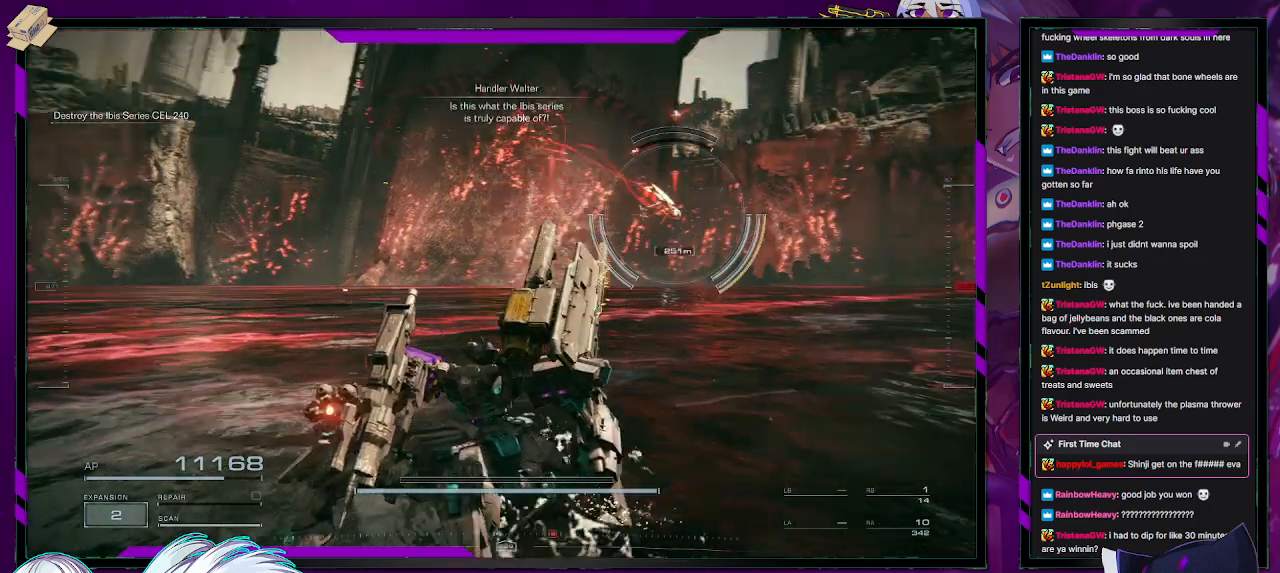
{"buttons": ["R2"], "left_stick": "down-left", "right_stick": "right", "events": [[183, "right_stick", "center"], [350, "right_stick", "right"]]}
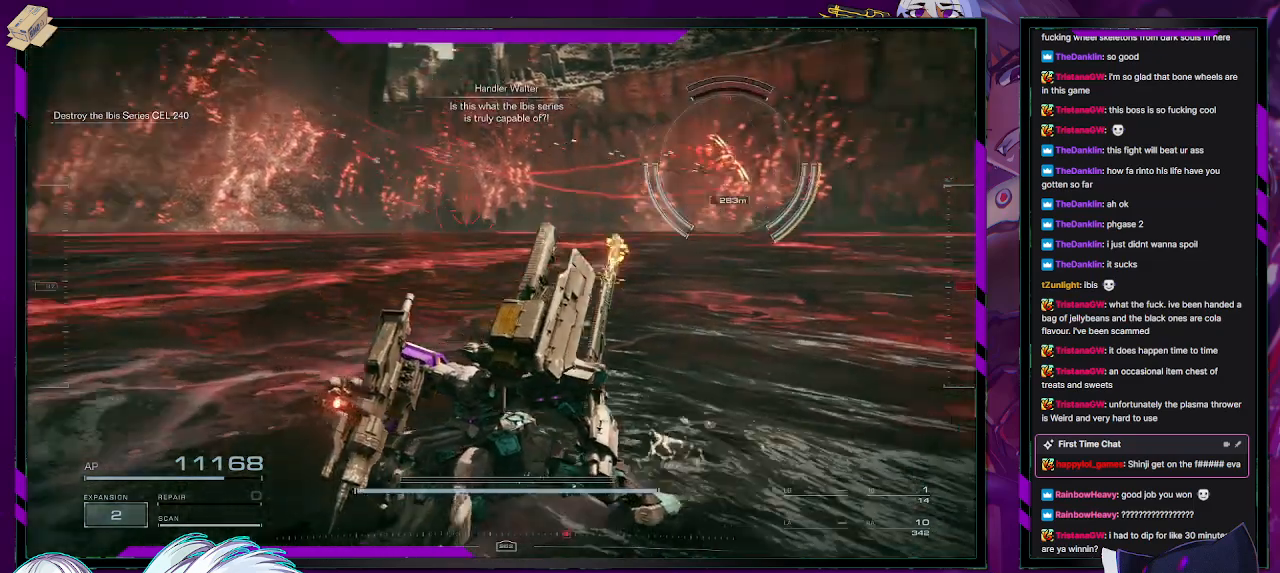
{"buttons": ["R2"], "left_stick": "down-left", "right_stick": "center", "events": [[283, "right_stick", "up-right"], [483, "right_stick", "center"]]}
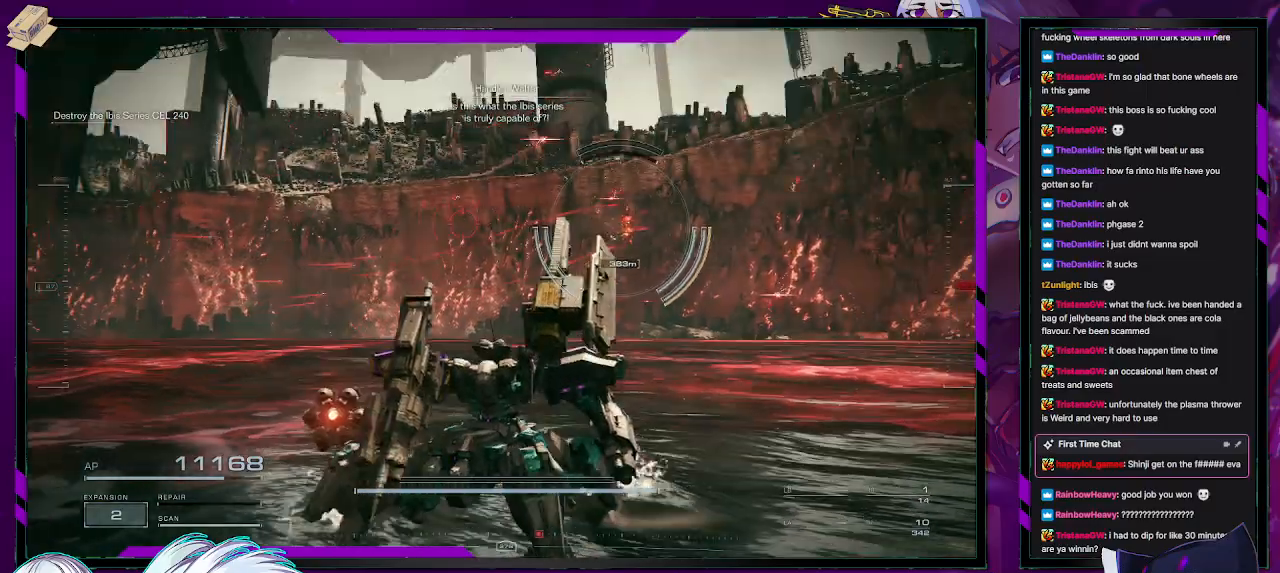
{"buttons": ["R2"], "left_stick": "down-right", "right_stick": "down", "events": [[183, "left_stick", "down"], [350, "right_stick", "down"], [500, "left_stick", "down-right"]]}
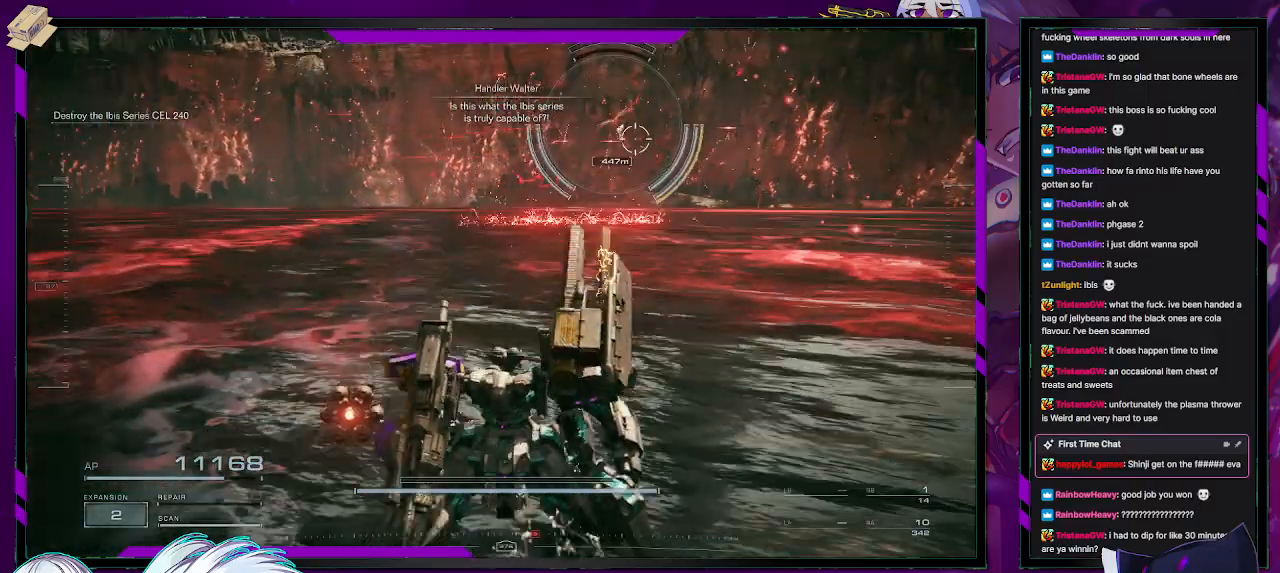
{"buttons": ["R2"], "left_stick": "up-right", "right_stick": "center", "events": [[17, "right_stick", "center"], [250, "left_stick", "up-right"]]}
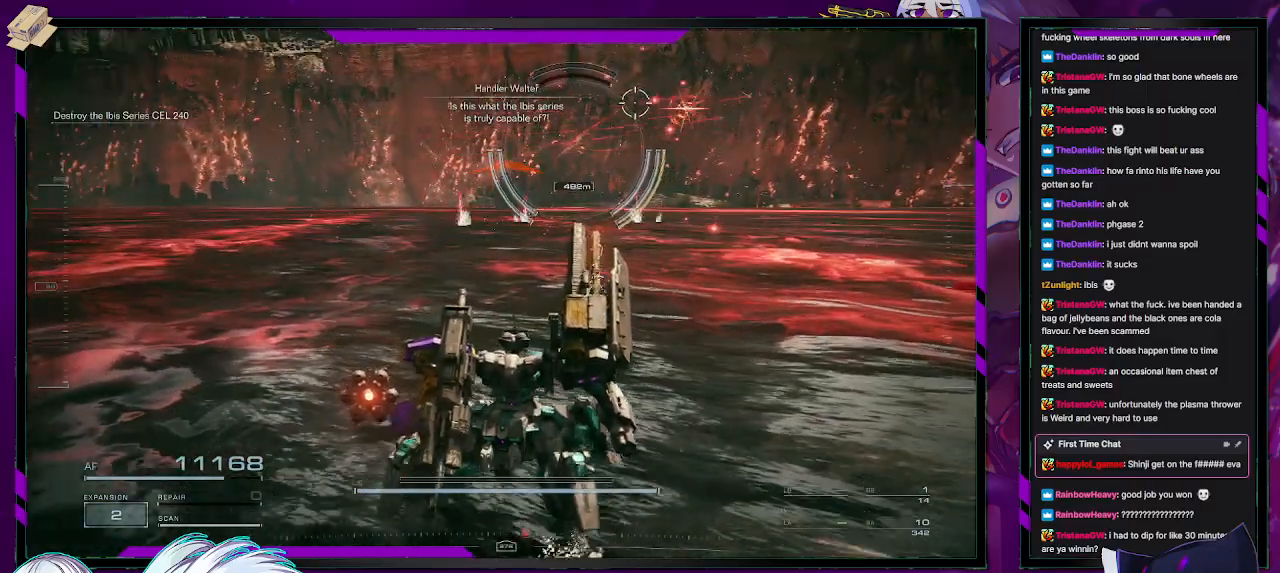
{"buttons": ["R2"], "left_stick": "up", "right_stick": "center", "events": [[283, "left_stick", "up"]]}